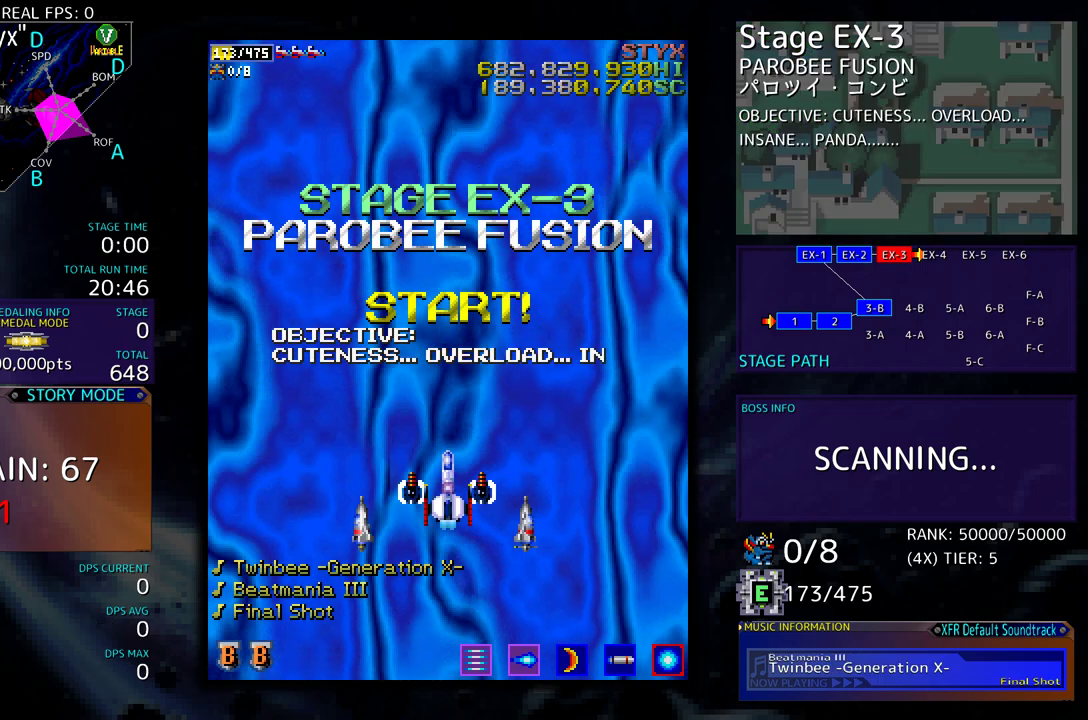
Gameplay with a controller (arcade stick); each line is a JSON object with the inputs held at the frame after it. "events" lists button and stick changes between this image and that frame as [ms after this image, input, new state], when the widget could be followed in between. Not read: L3 R3 other_buttons.
{"buttons": [], "events": []}
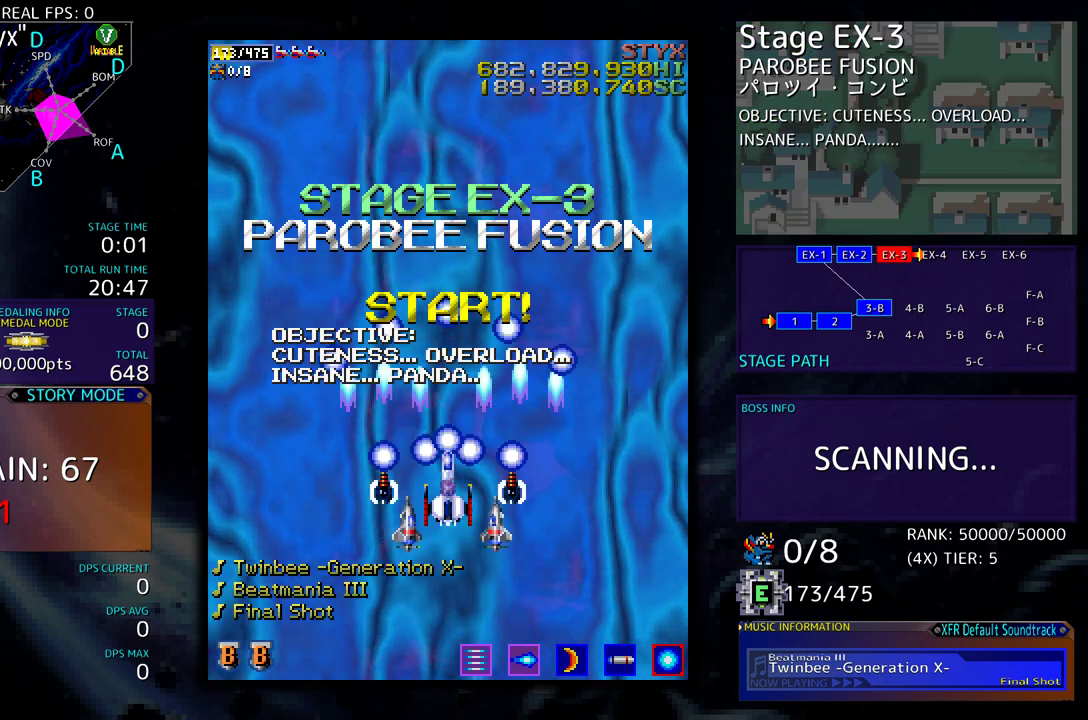
{"buttons": [], "events": []}
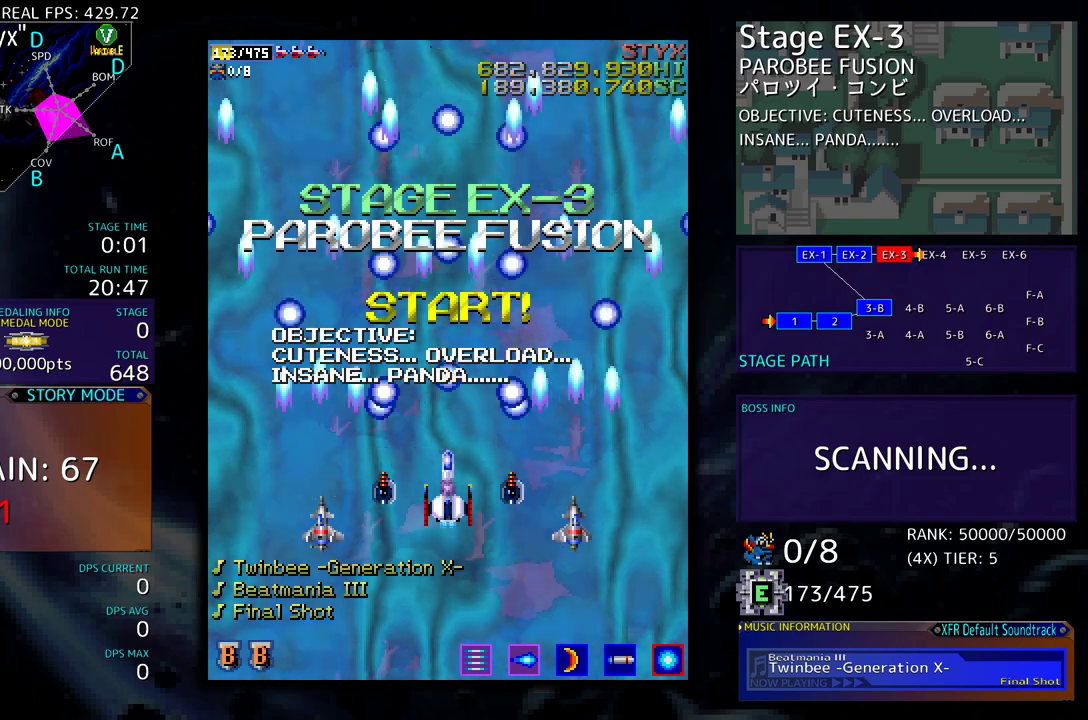
{"buttons": [], "events": []}
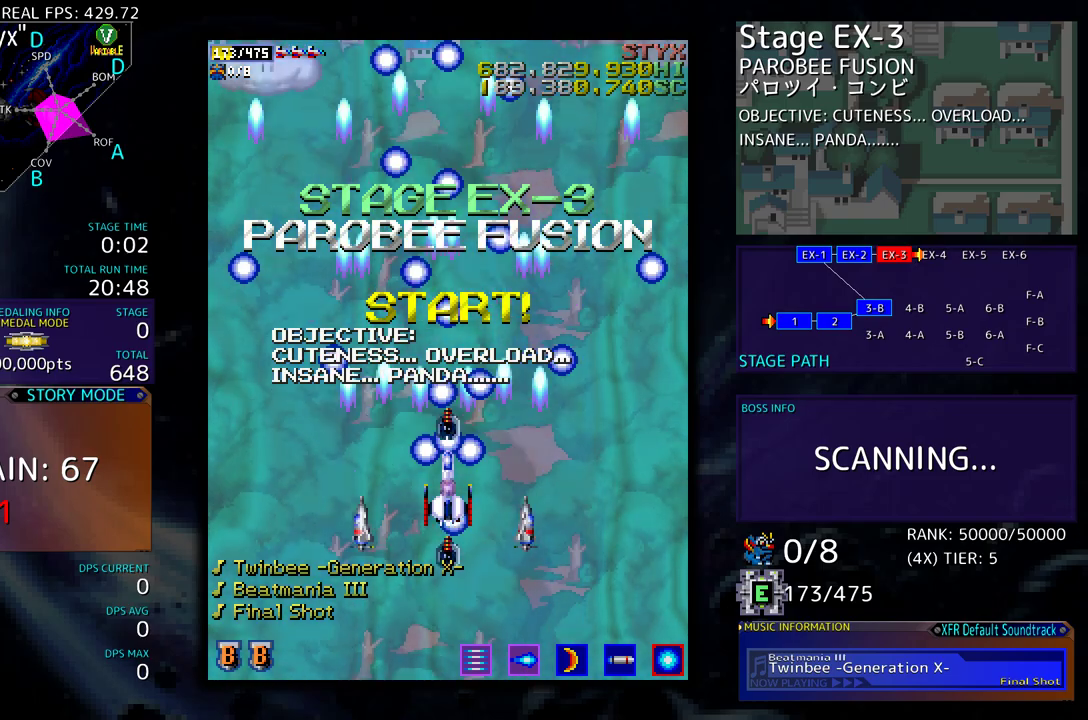
{"buttons": [], "events": []}
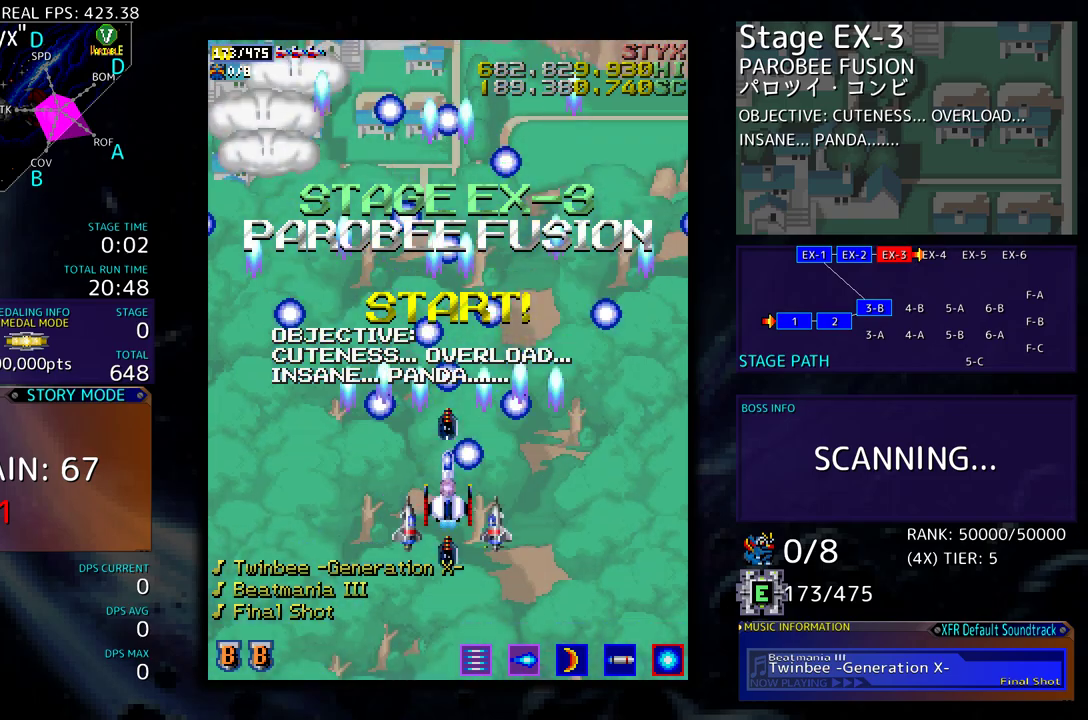
{"buttons": ["DPAD_LEFT"], "events": [[150, "DPAD_LEFT", "down"]]}
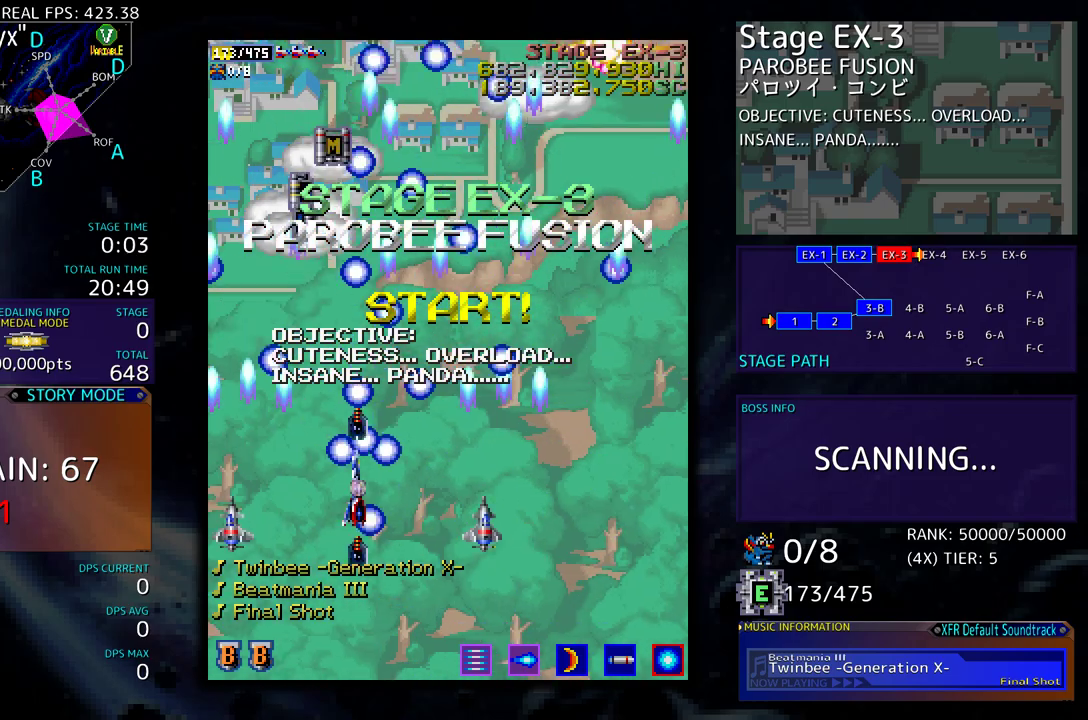
{"buttons": ["DPAD_LEFT"], "events": [[83, "DPAD_DOWN", "down"], [83, "DPAD_LEFT", "up"], [117, "DPAD_RIGHT", "down"], [300, "DPAD_DOWN", "up"], [333, "DPAD_RIGHT", "up"], [333, "DPAD_UP", "down"], [367, "DPAD_LEFT", "down"], [400, "DPAD_UP", "up"]]}
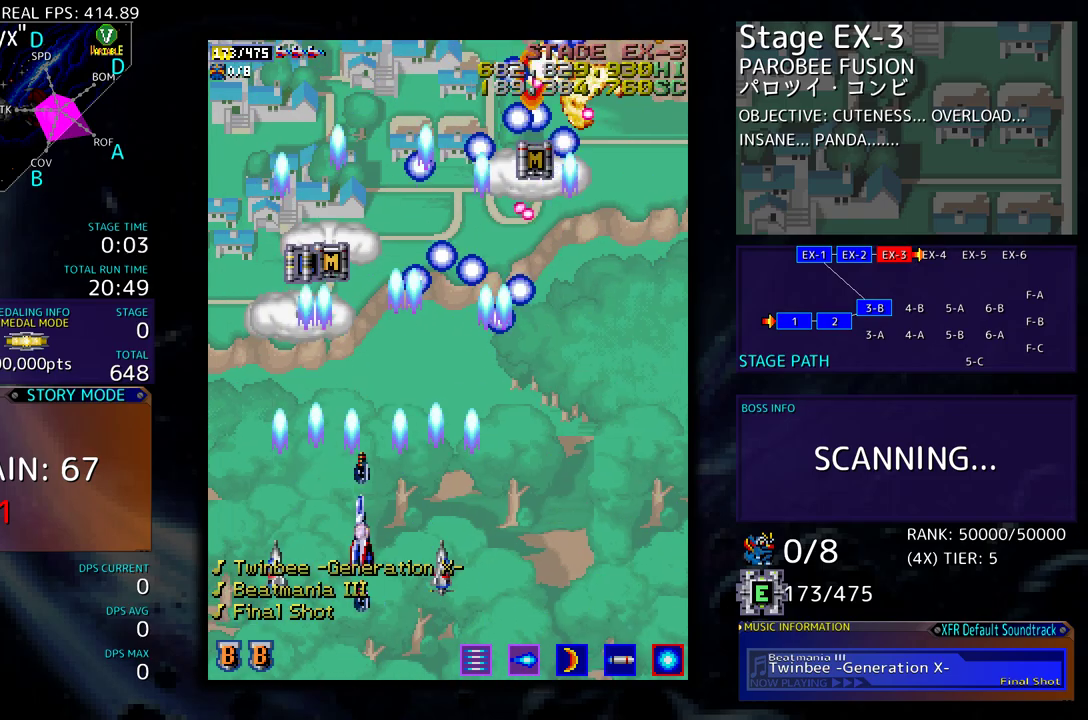
{"buttons": ["DPAD_DOWN", "DPAD_RIGHT"], "events": [[133, "DPAD_DOWN", "down"], [167, "DPAD_LEFT", "up"], [200, "DPAD_RIGHT", "down"]]}
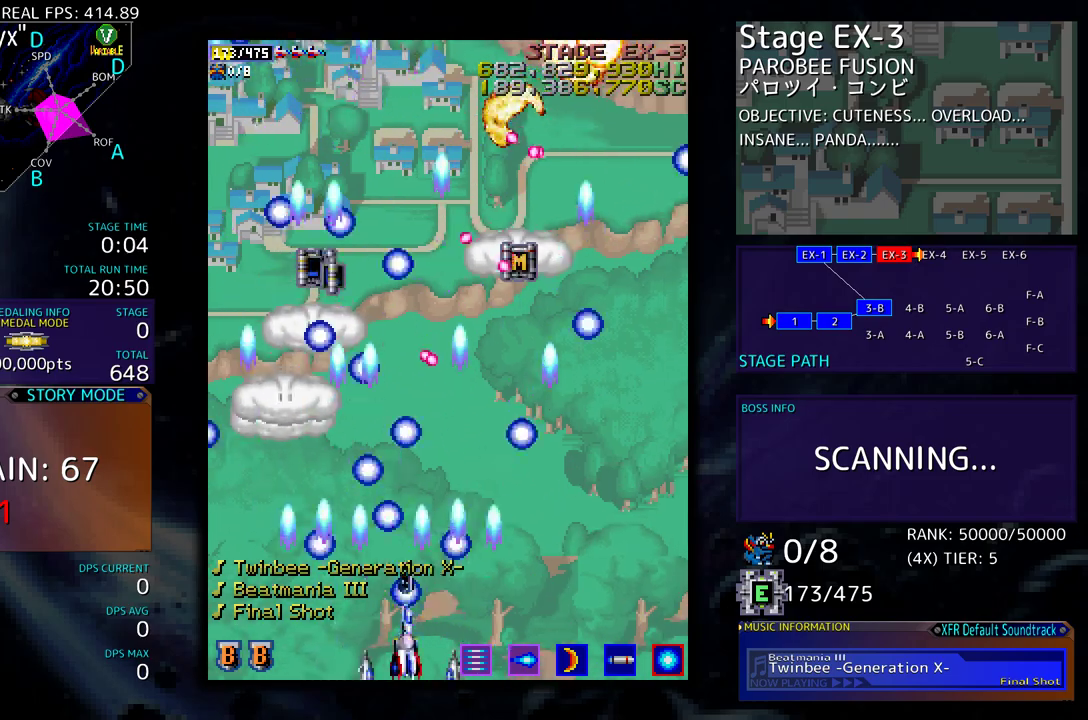
{"buttons": ["DPAD_RIGHT"], "events": [[133, "DPAD_DOWN", "up"], [183, "DPAD_UP", "down"], [483, "DPAD_UP", "up"]]}
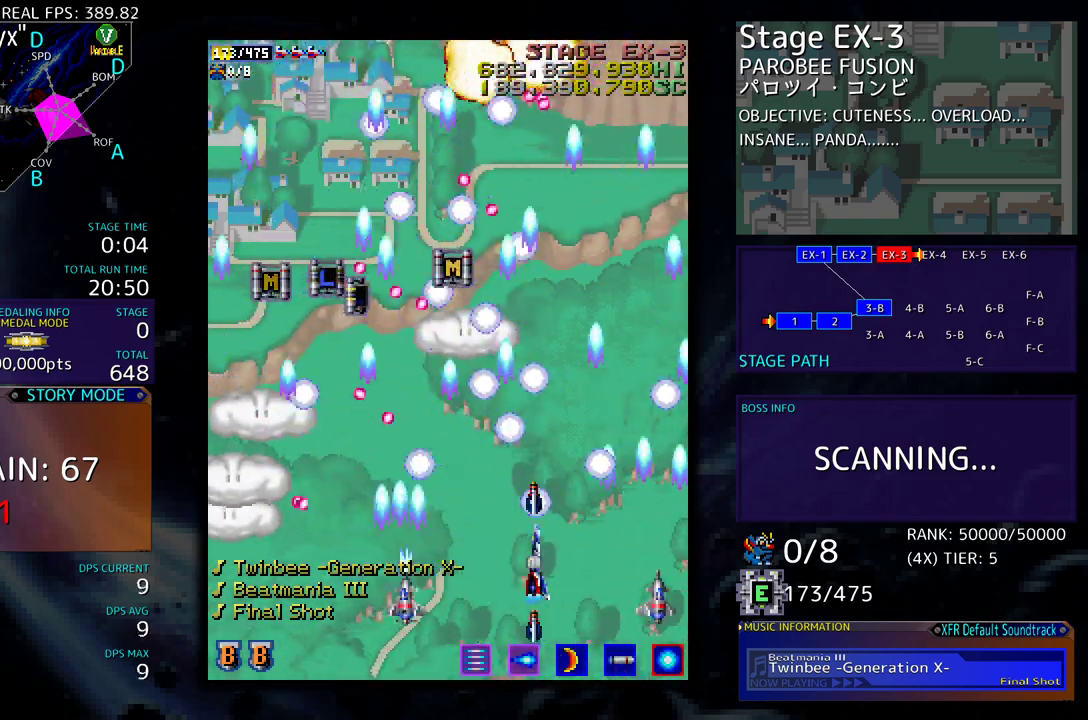
{"buttons": [], "events": [[17, "DPAD_RIGHT", "up"], [217, "DPAD_RIGHT", "down"], [283, "DPAD_RIGHT", "up"], [383, "DPAD_RIGHT", "down"], [467, "DPAD_RIGHT", "up"]]}
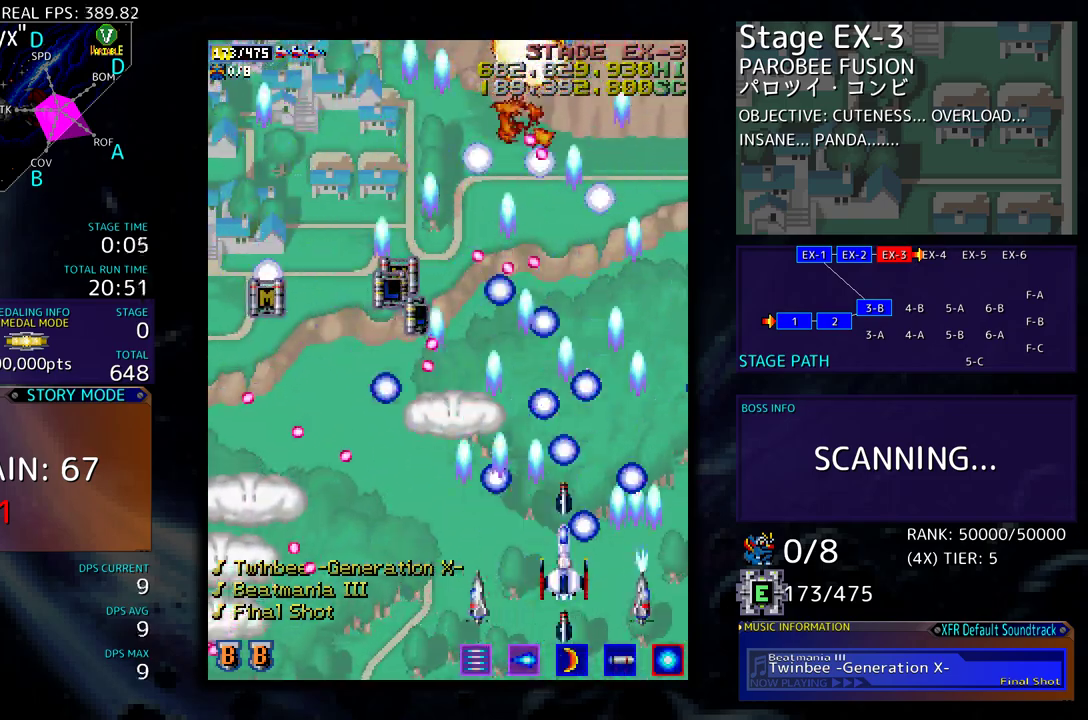
{"buttons": ["DPAD_UP"], "events": [[83, "DPAD_RIGHT", "down"], [333, "DPAD_RIGHT", "up"], [400, "DPAD_UP", "down"]]}
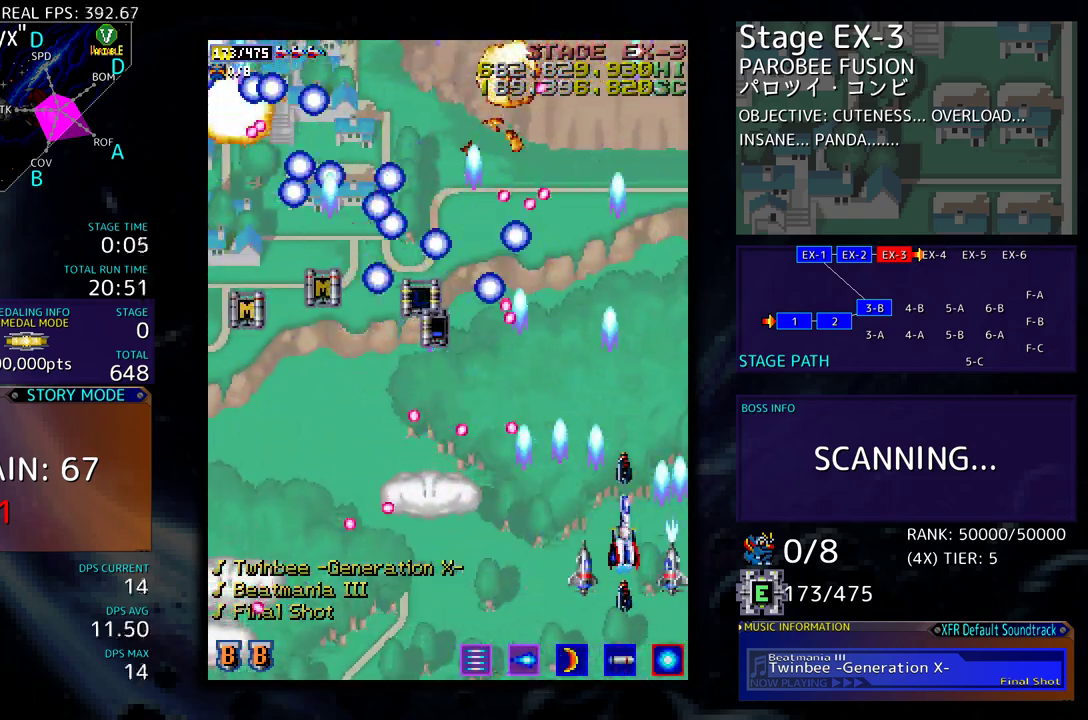
{"buttons": ["DPAD_DOWN"], "events": [[67, "DPAD_RIGHT", "down"], [167, "DPAD_RIGHT", "up"], [217, "DPAD_UP", "up"], [267, "DPAD_DOWN", "down"], [400, "DPAD_DOWN", "up"], [483, "DPAD_DOWN", "down"]]}
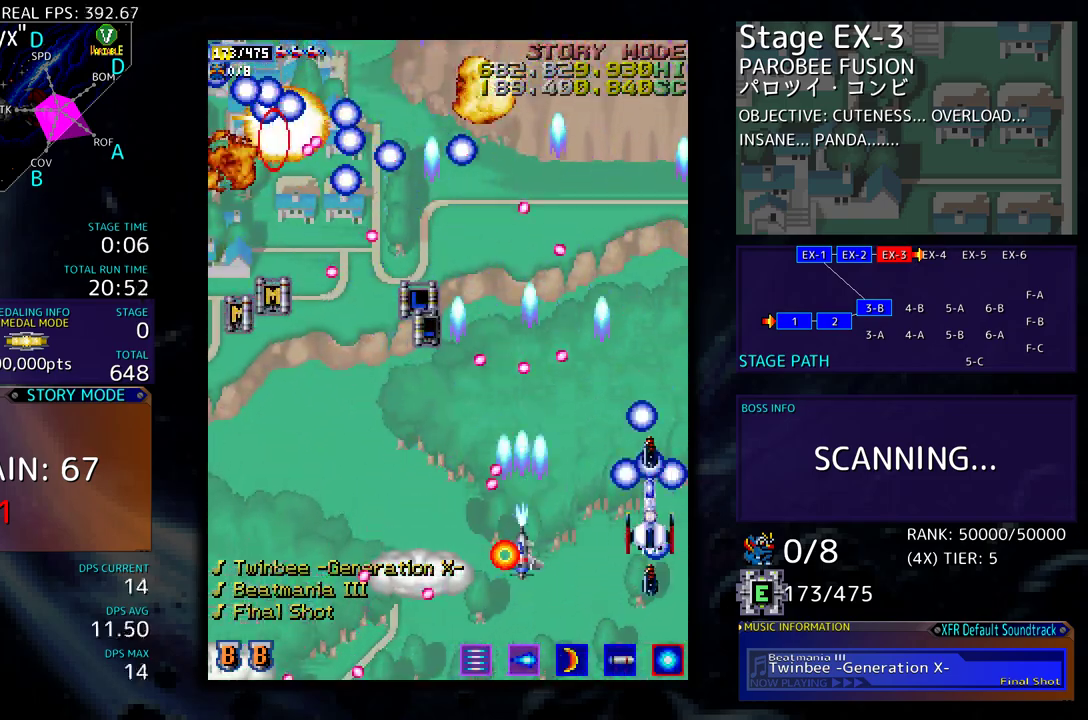
{"buttons": ["DPAD_UP"], "events": [[67, "DPAD_DOWN", "up"], [133, "DPAD_DOWN", "down"], [233, "DPAD_DOWN", "up"], [383, "DPAD_UP", "down"]]}
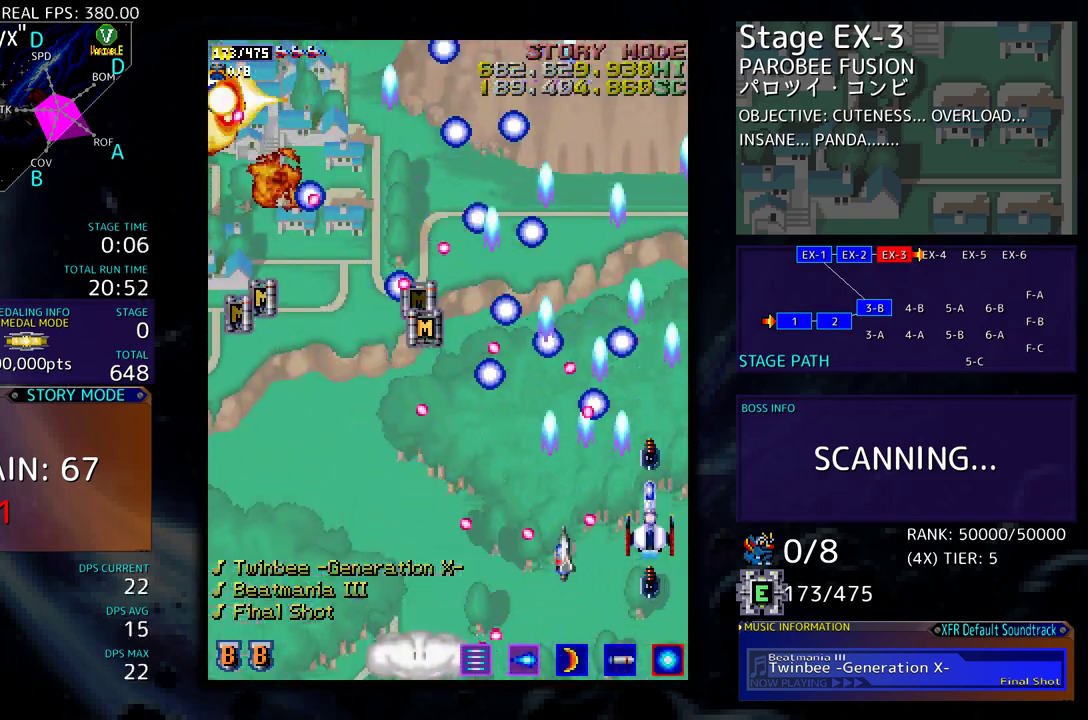
{"buttons": ["DPAD_LEFT"], "events": [[17, "DPAD_LEFT", "down"], [67, "DPAD_UP", "up"], [83, "DPAD_DOWN", "down"], [417, "DPAD_DOWN", "up"]]}
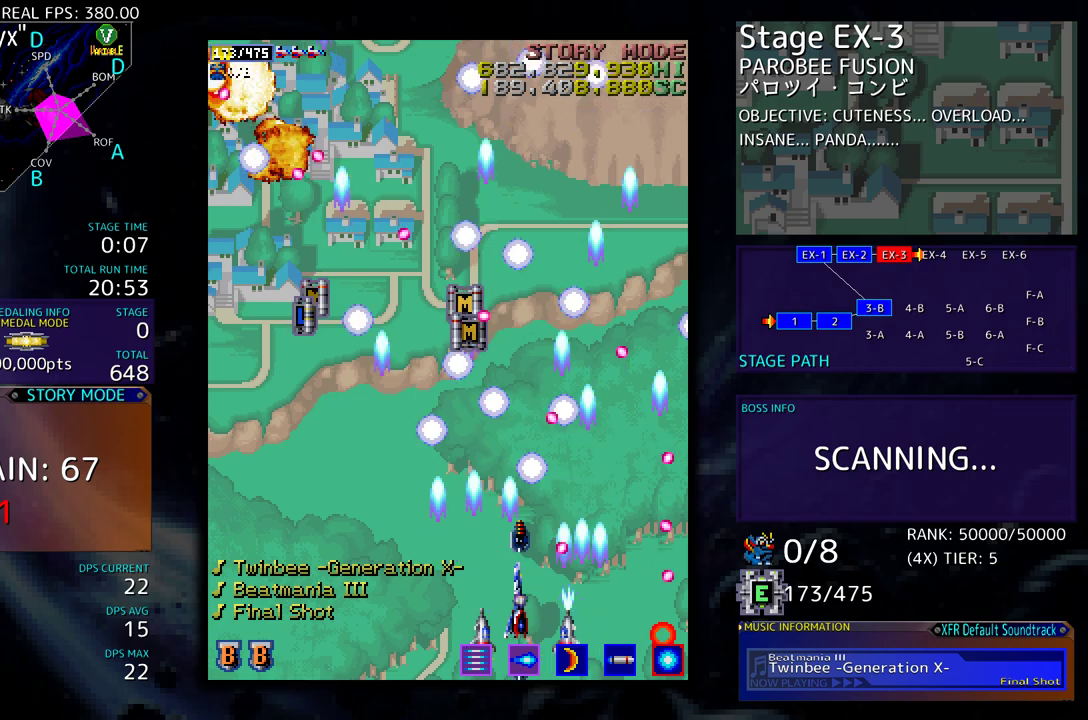
{"buttons": ["DPAD_UP", "DPAD_LEFT"], "events": [[67, "DPAD_UP", "down"], [250, "DPAD_UP", "up"], [300, "DPAD_UP", "down"]]}
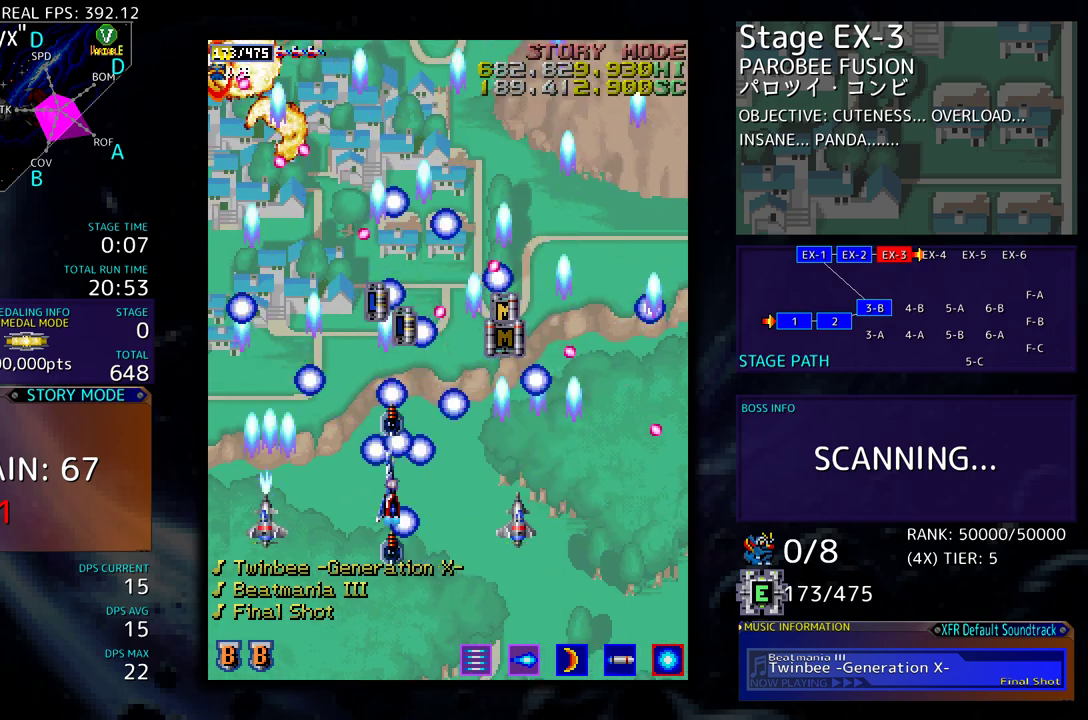
{"buttons": ["DPAD_DOWN", "DPAD_LEFT"], "events": [[67, "DPAD_LEFT", "up"], [150, "DPAD_LEFT", "down"], [233, "DPAD_LEFT", "up"], [267, "DPAD_RIGHT", "down"], [333, "DPAD_RIGHT", "up"], [367, "DPAD_LEFT", "down"], [383, "DPAD_UP", "up"], [417, "DPAD_DOWN", "down"]]}
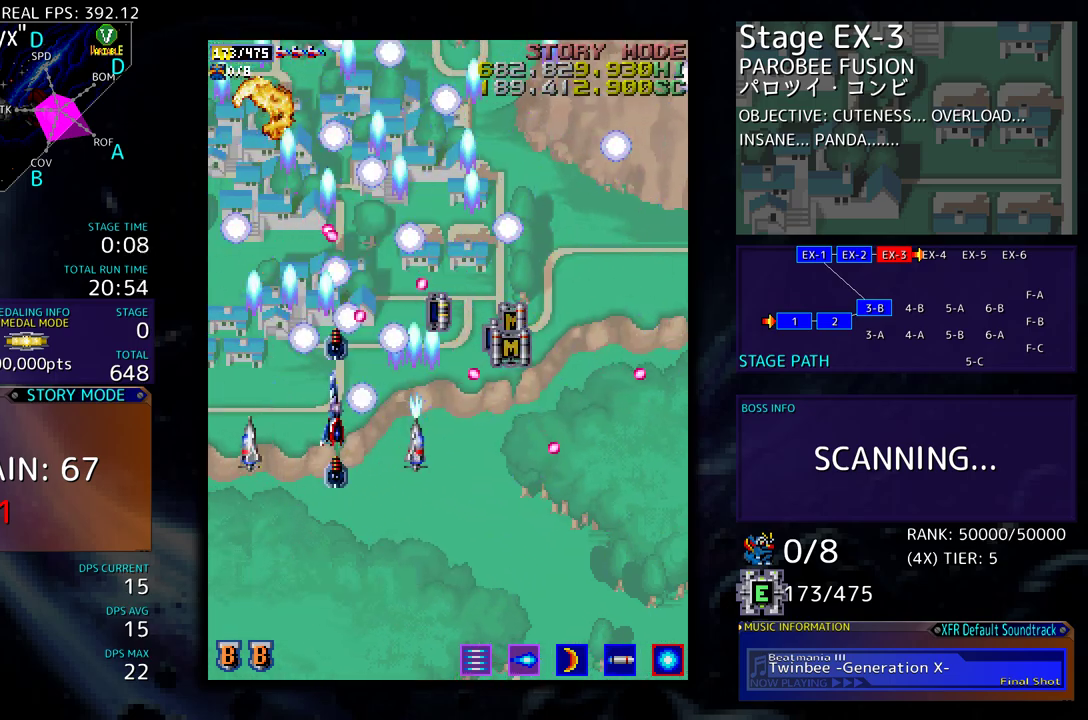
{"buttons": ["DPAD_UP"], "events": [[200, "DPAD_DOWN", "up"], [200, "DPAD_LEFT", "up"], [450, "DPAD_UP", "down"]]}
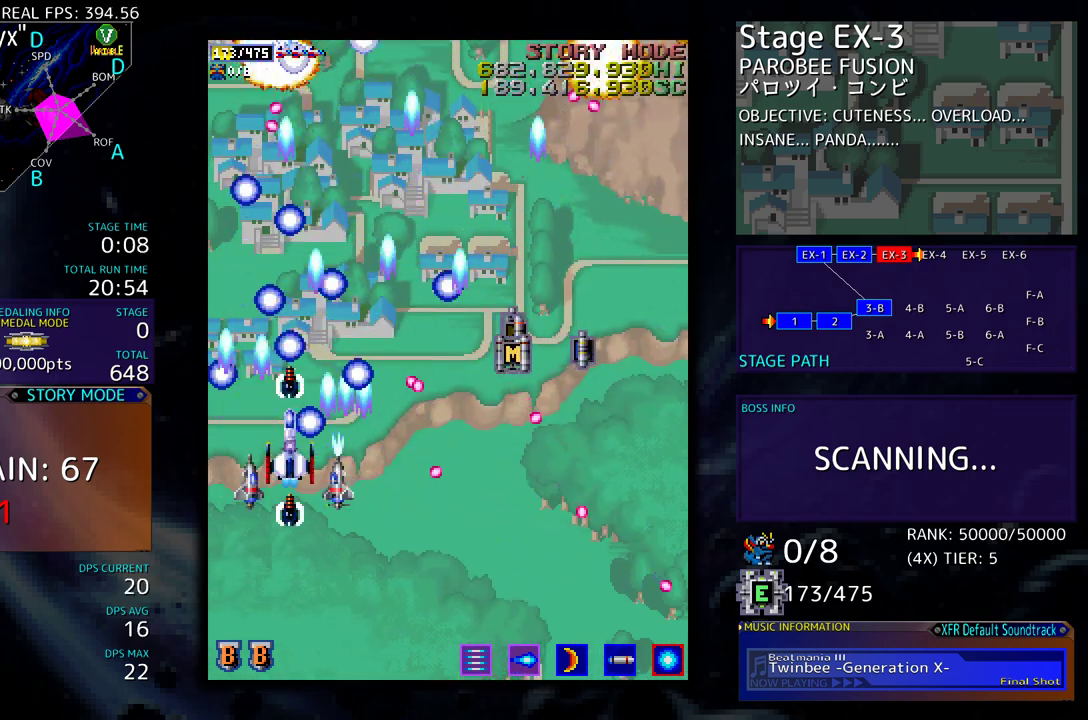
{"buttons": ["DPAD_RIGHT"], "events": [[83, "DPAD_RIGHT", "down"], [200, "DPAD_UP", "up"], [250, "DPAD_DOWN", "down"], [417, "DPAD_DOWN", "up"]]}
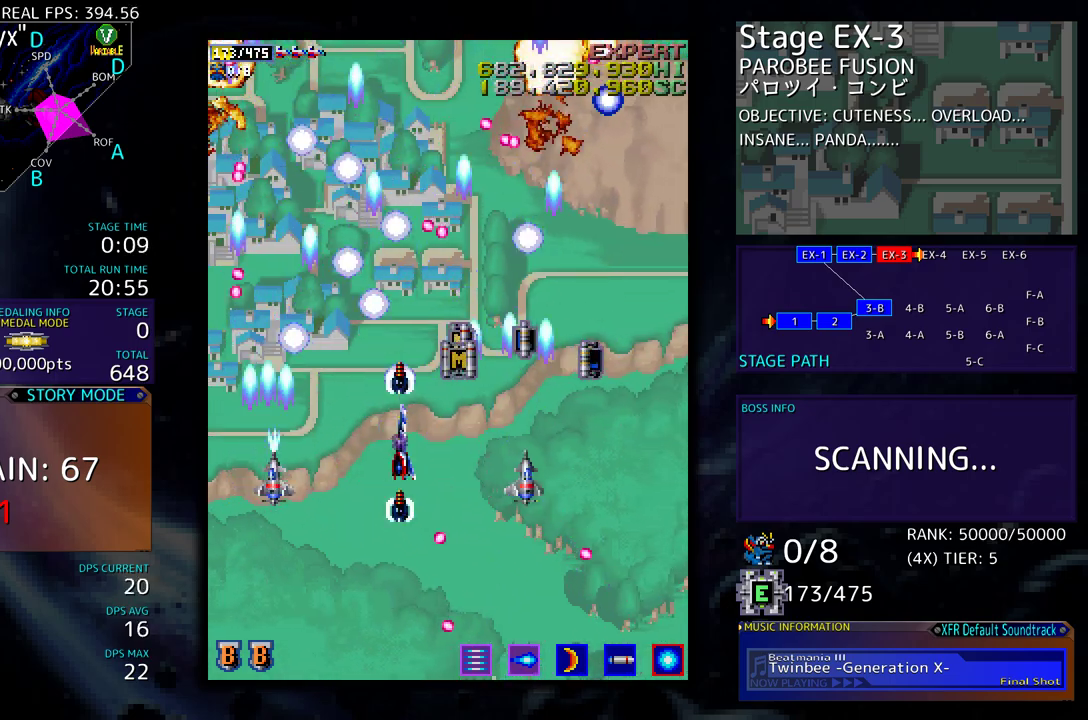
{"buttons": ["DPAD_UP", "DPAD_RIGHT"], "events": [[50, "DPAD_UP", "down"], [67, "DPAD_RIGHT", "up"], [133, "DPAD_LEFT", "down"], [133, "DPAD_UP", "up"], [167, "DPAD_DOWN", "down"], [350, "DPAD_LEFT", "up"], [400, "DPAD_DOWN", "up"], [467, "DPAD_RIGHT", "down"], [467, "DPAD_UP", "down"]]}
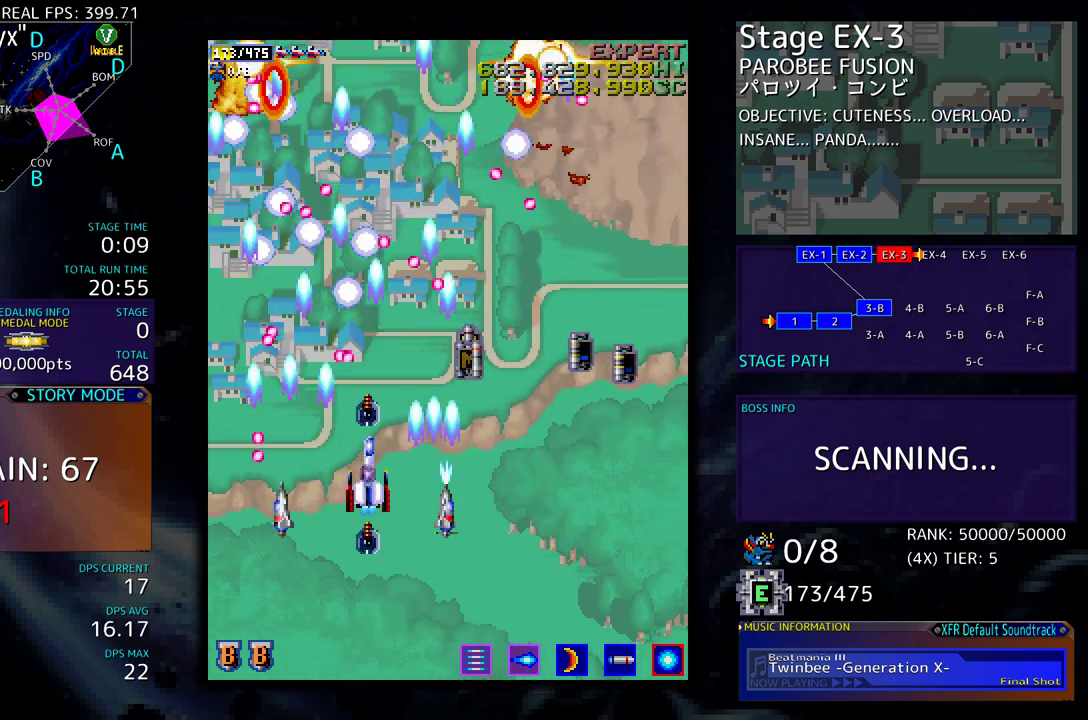
{"buttons": ["DPAD_DOWN"], "events": [[233, "DPAD_UP", "up"], [250, "DPAD_DOWN", "down"], [250, "DPAD_RIGHT", "up"], [283, "DPAD_LEFT", "down"], [400, "DPAD_LEFT", "up"]]}
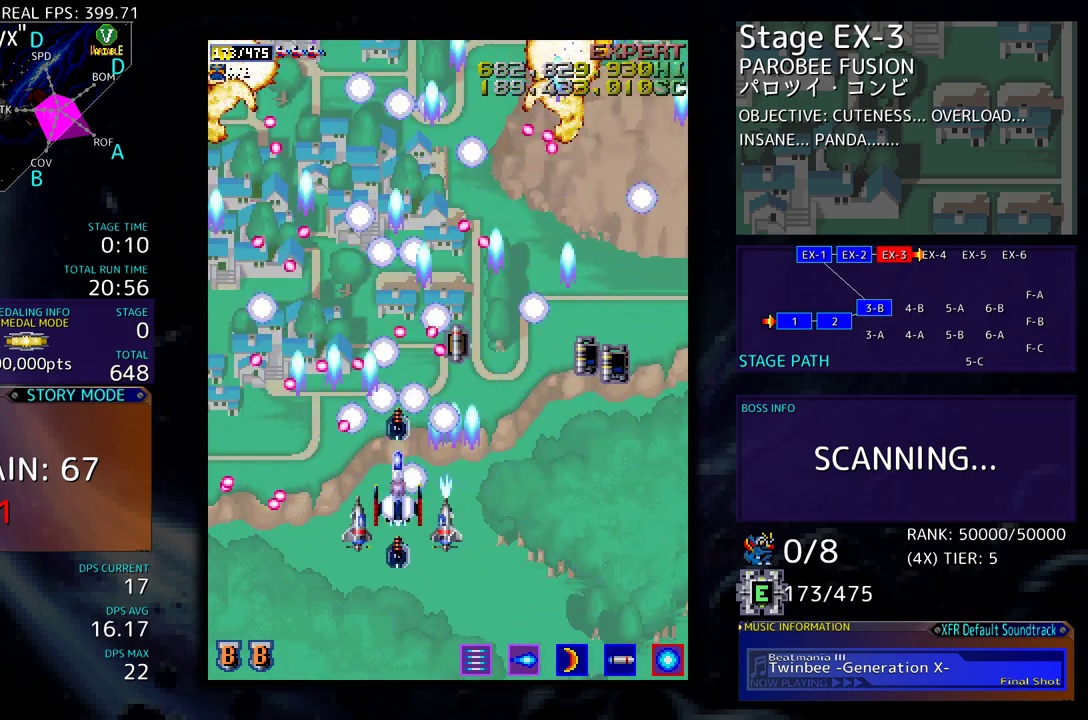
{"buttons": ["DPAD_RIGHT"], "events": [[100, "DPAD_RIGHT", "down"], [133, "DPAD_DOWN", "up"]]}
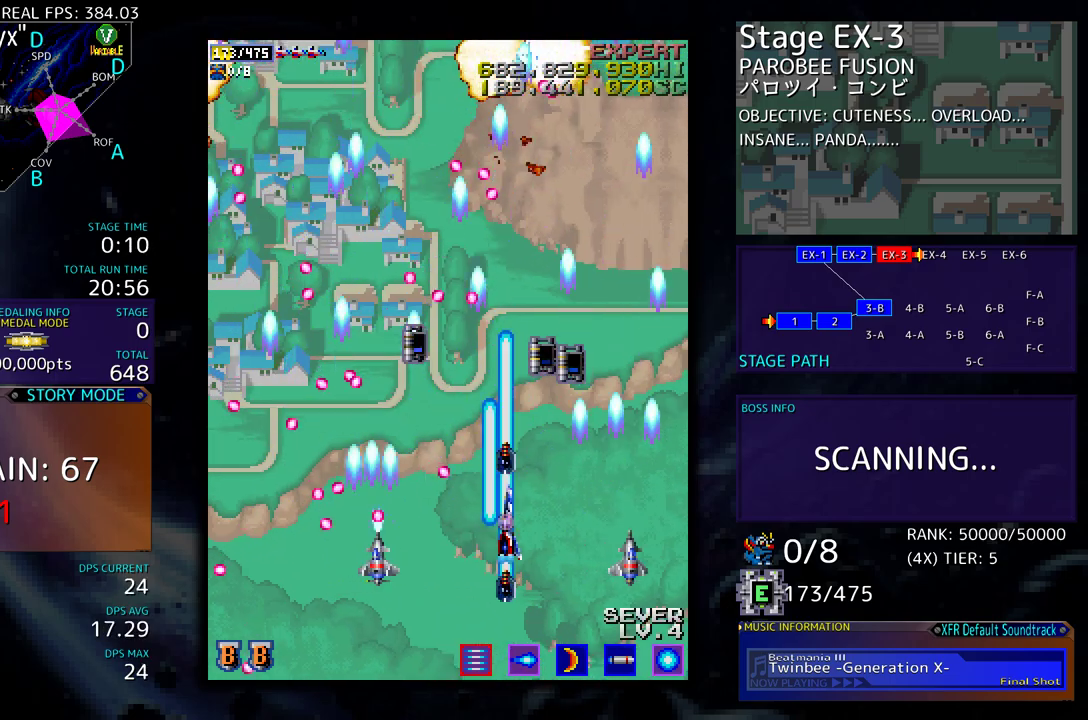
{"buttons": [], "events": [[67, "DPAD_RIGHT", "up"]]}
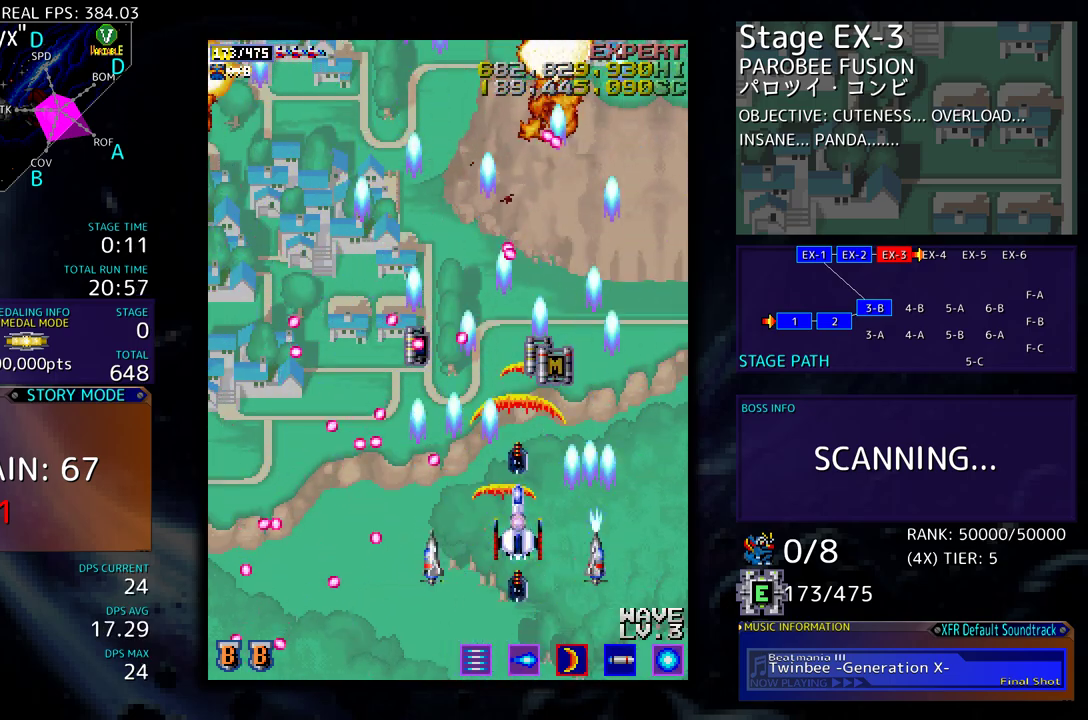
{"buttons": [], "events": [[100, "DPAD_RIGHT", "down"], [200, "DPAD_UP", "down"], [417, "DPAD_RIGHT", "up"], [500, "DPAD_UP", "up"]]}
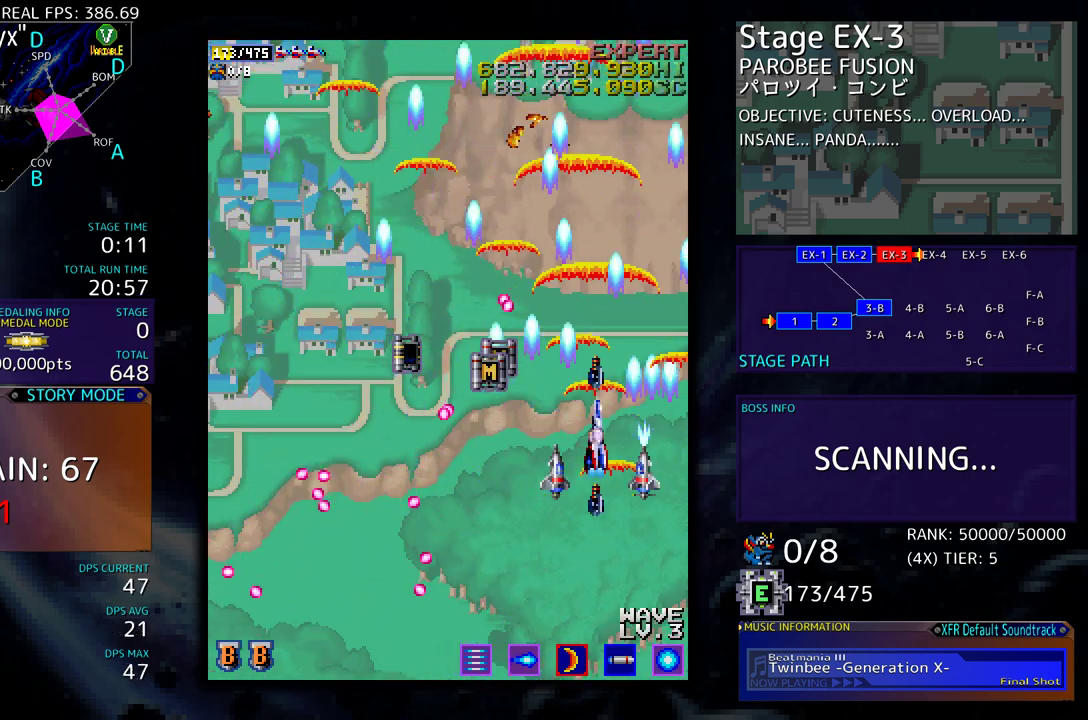
{"buttons": ["DPAD_UP"], "events": [[167, "DPAD_RIGHT", "down"], [167, "DPAD_UP", "down"], [200, "DPAD_UP", "up"], [300, "DPAD_RIGHT", "up"], [383, "DPAD_UP", "down"]]}
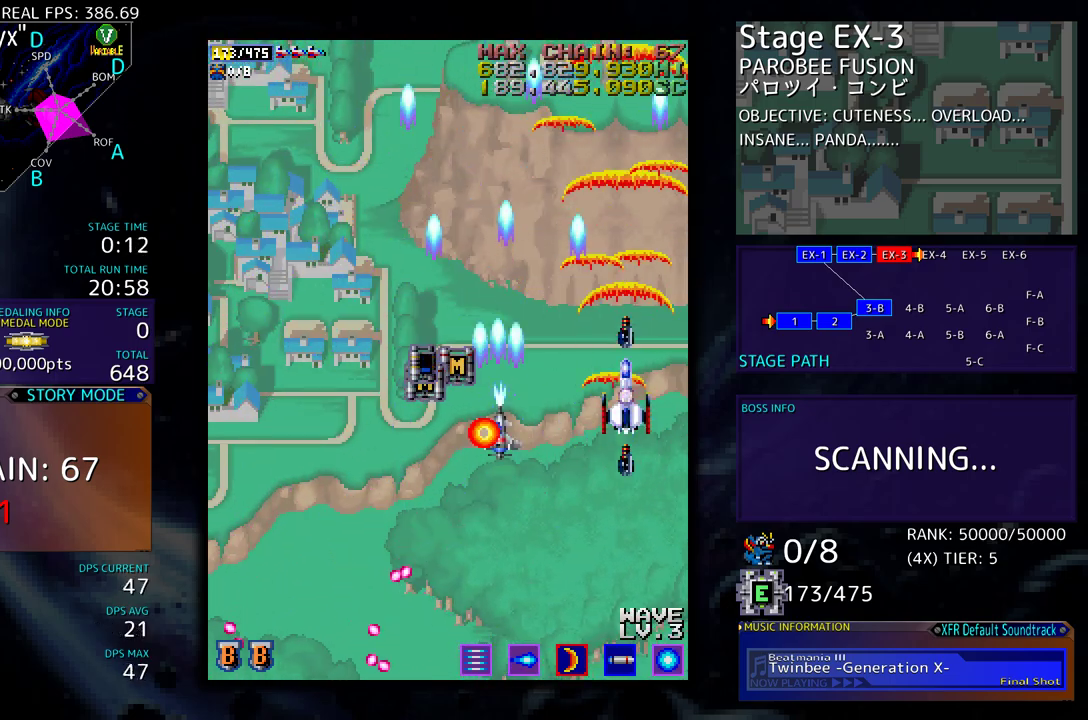
{"buttons": ["DPAD_DOWN"], "events": [[17, "DPAD_LEFT", "down"], [83, "DPAD_UP", "up"], [300, "DPAD_UP", "down"], [333, "DPAD_LEFT", "up"], [367, "DPAD_DOWN", "down"], [367, "DPAD_UP", "up"], [400, "DPAD_RIGHT", "down"], [500, "DPAD_RIGHT", "up"]]}
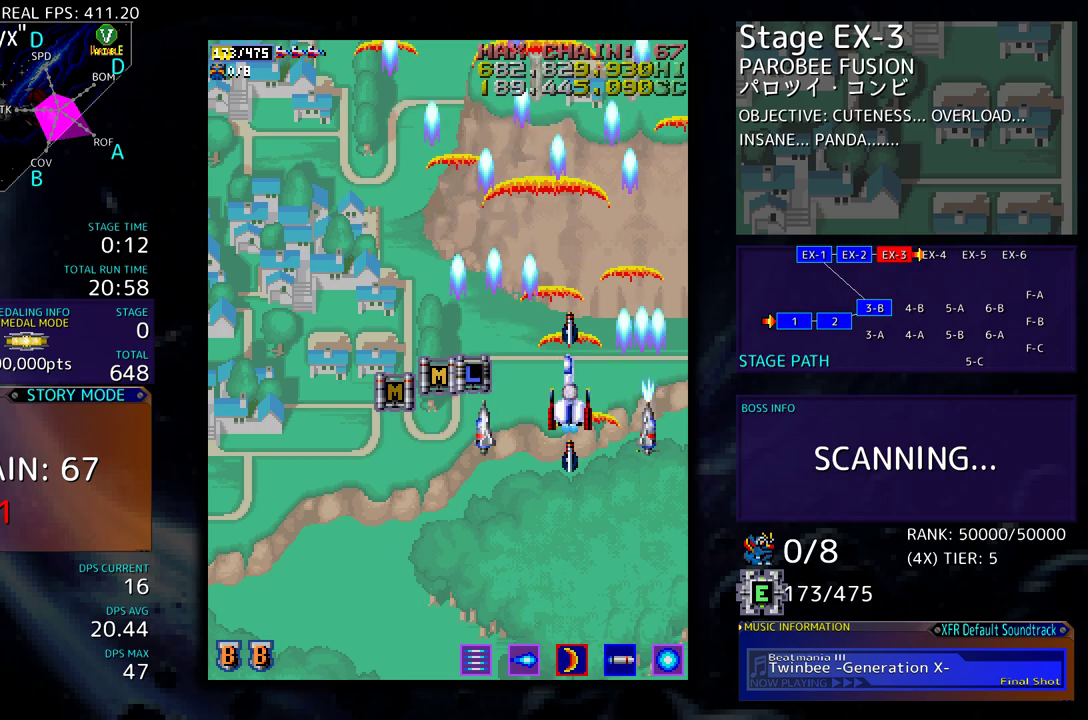
{"buttons": [], "events": [[17, "DPAD_DOWN", "up"], [17, "DPAD_LEFT", "down"], [200, "DPAD_LEFT", "up"]]}
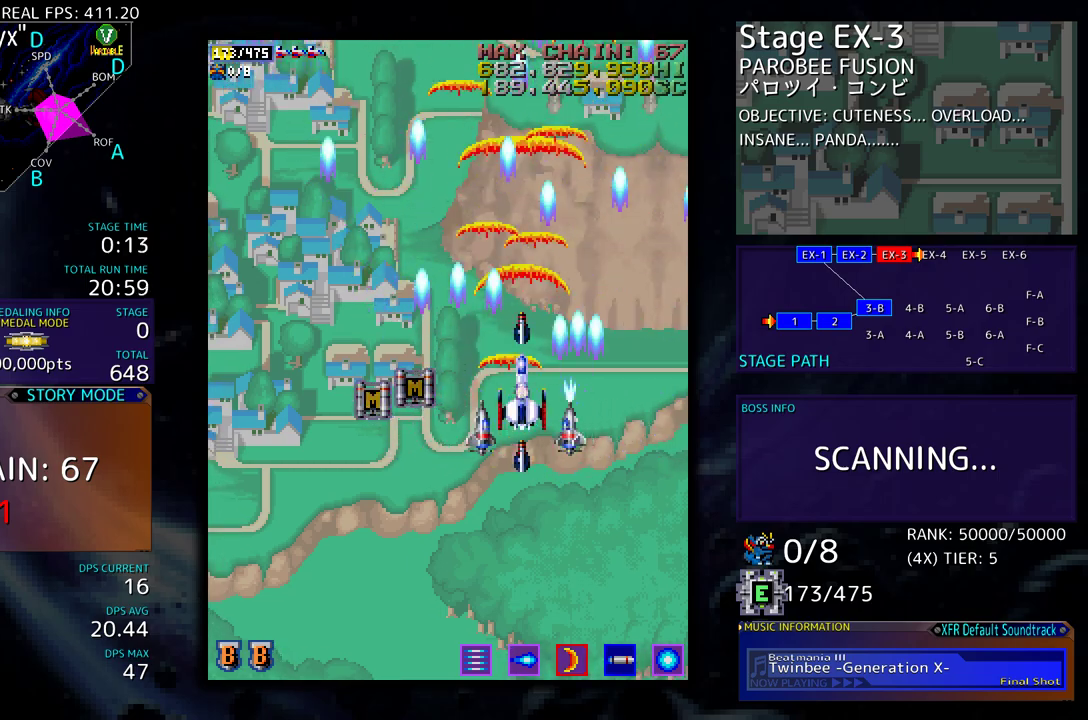
{"buttons": ["DPAD_LEFT"], "events": [[233, "DPAD_LEFT", "down"]]}
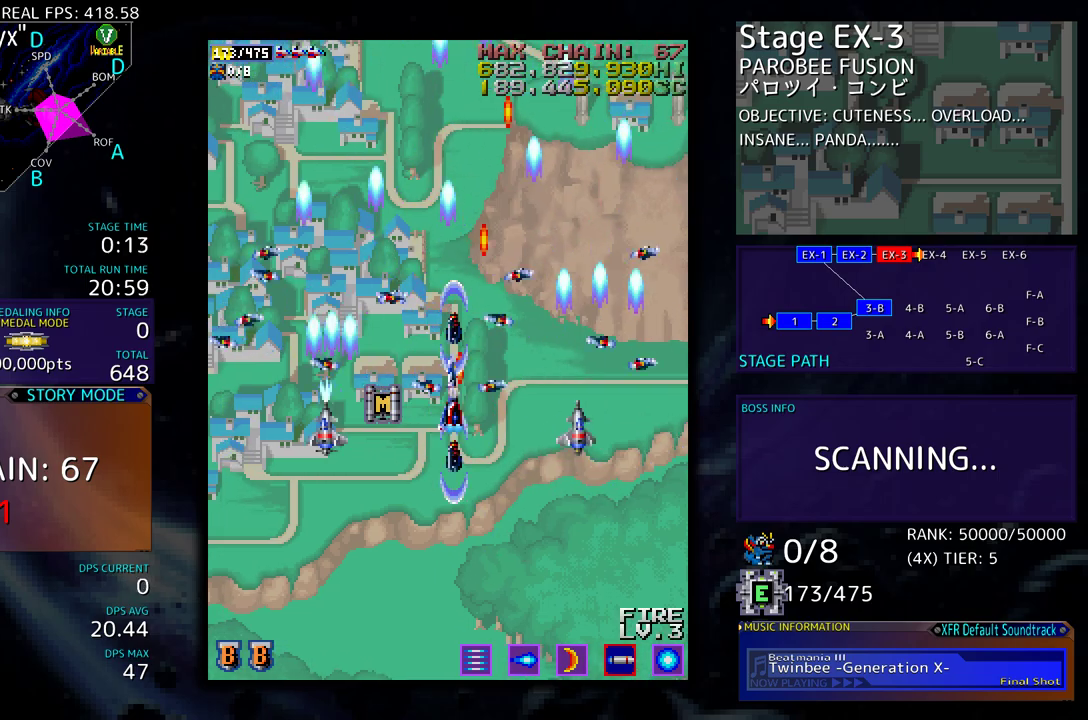
{"buttons": ["DPAD_UP"], "events": [[383, "DPAD_UP", "down"], [400, "DPAD_LEFT", "up"]]}